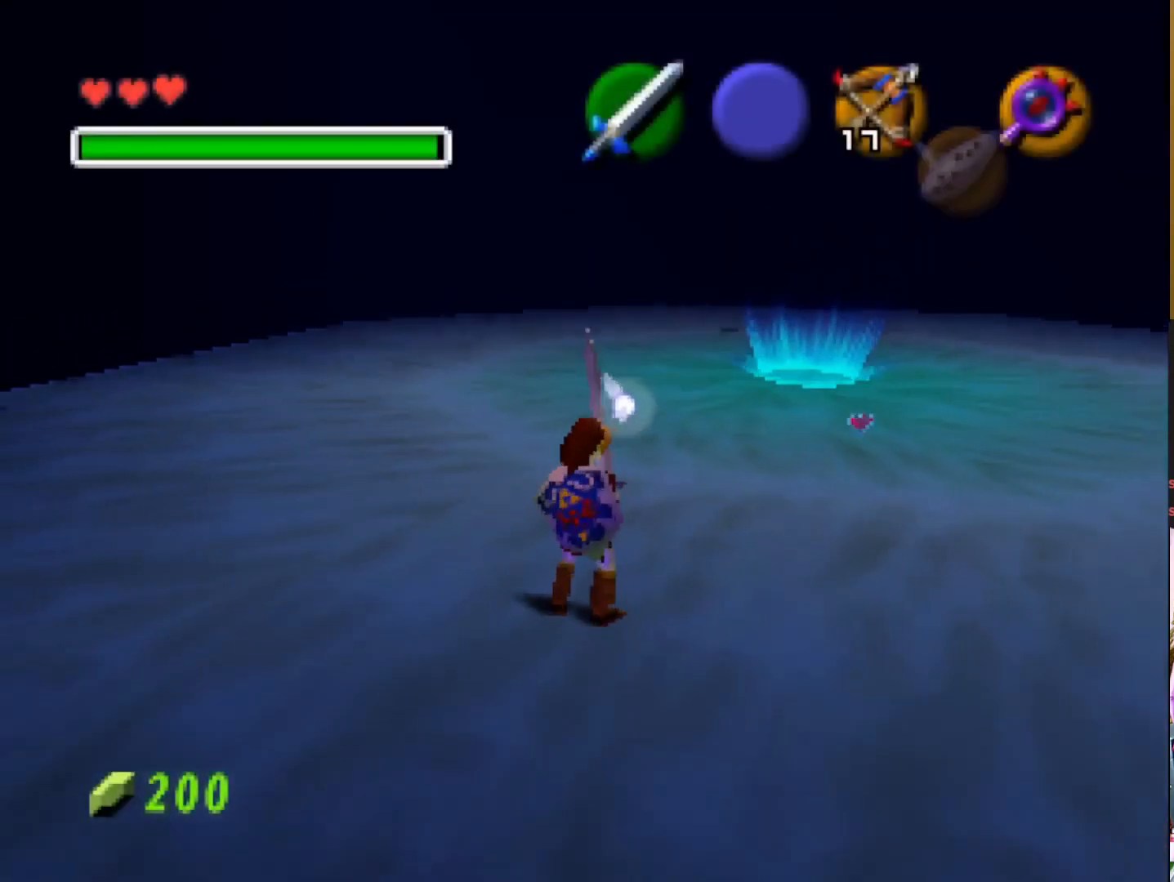
Gameplay with a controller (PlayStation layout); each line is a JSON object with the inputs held at the frame after it. "events" lists button and stick changes between this image and that frame as [ms after this image, input, new state], when the widget could be followed in between.
{"buttons": [], "left_stick": "up-left", "right_stick": "center", "events": [[333, "left_stick", "up-left"]]}
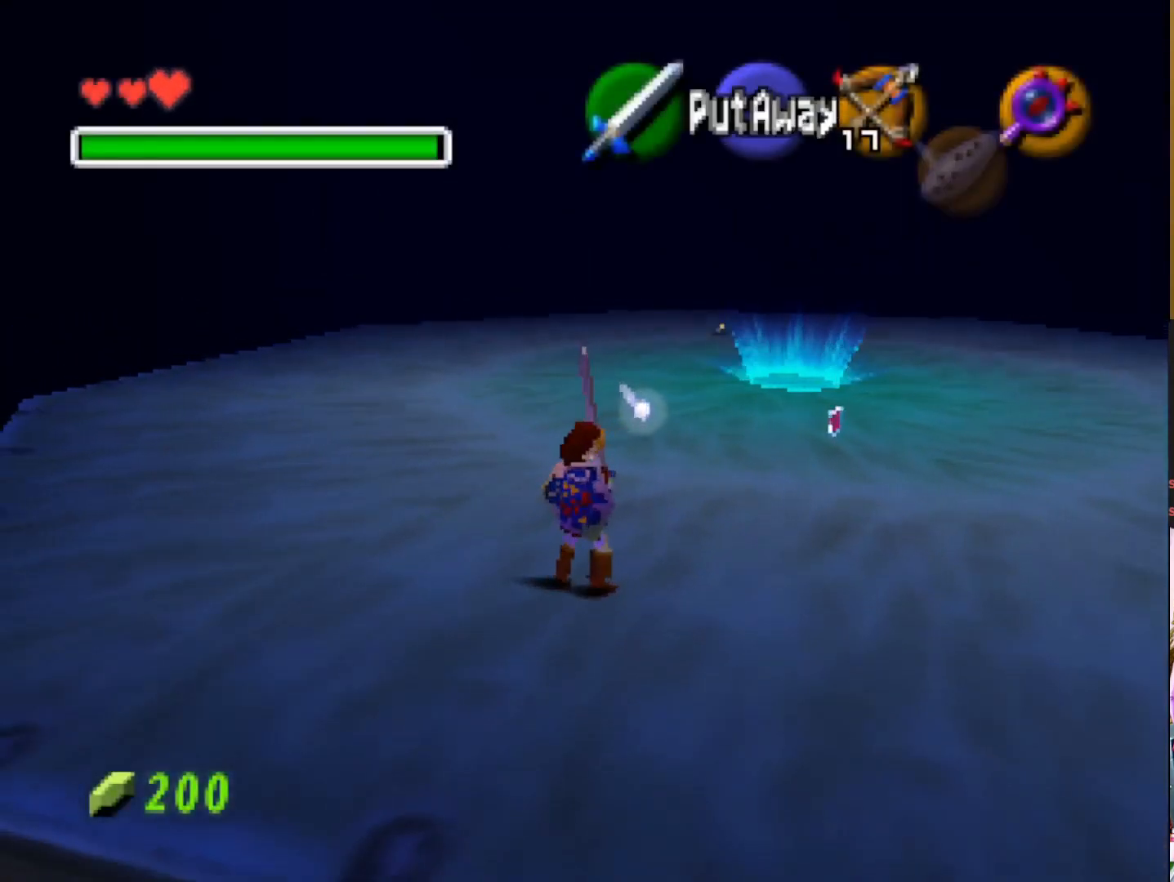
{"buttons": [], "left_stick": "up", "right_stick": "center", "events": [[100, "left_stick", "up"]]}
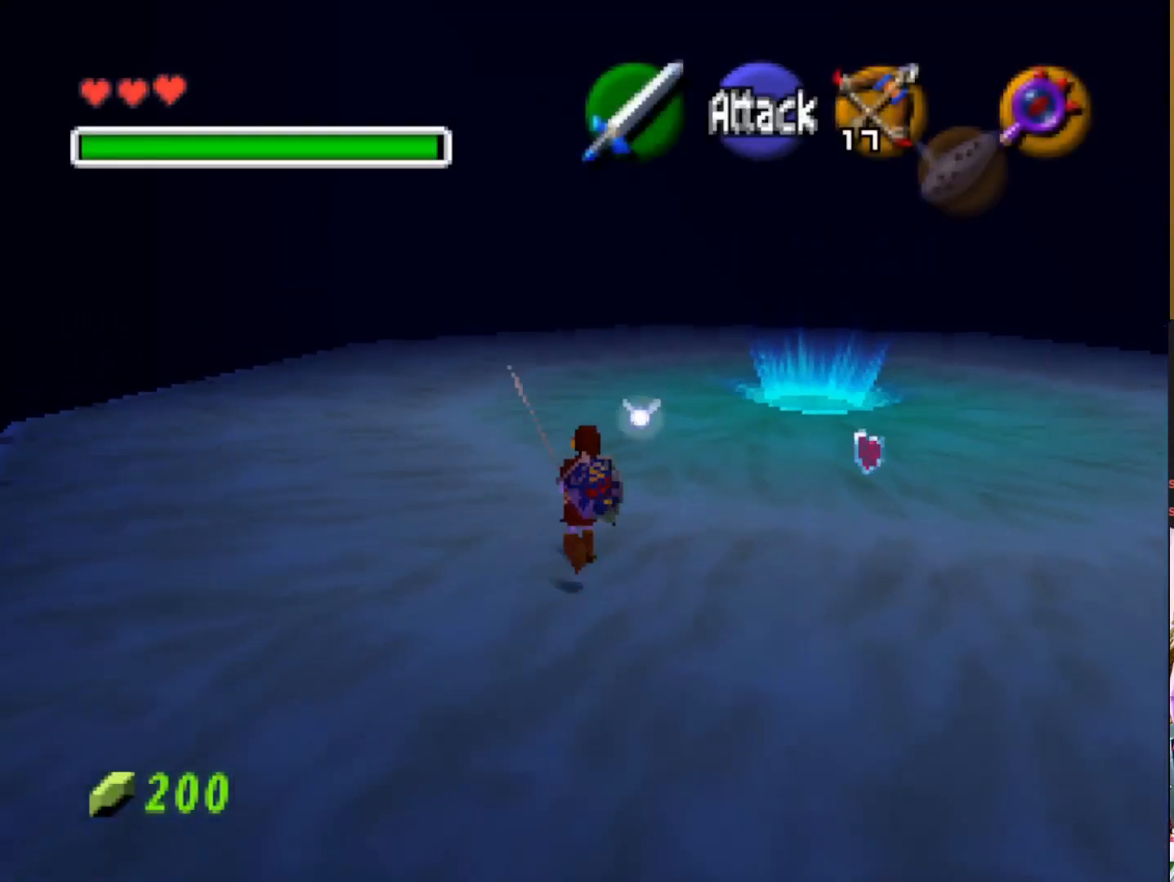
{"buttons": [], "left_stick": "up", "right_stick": "center", "events": []}
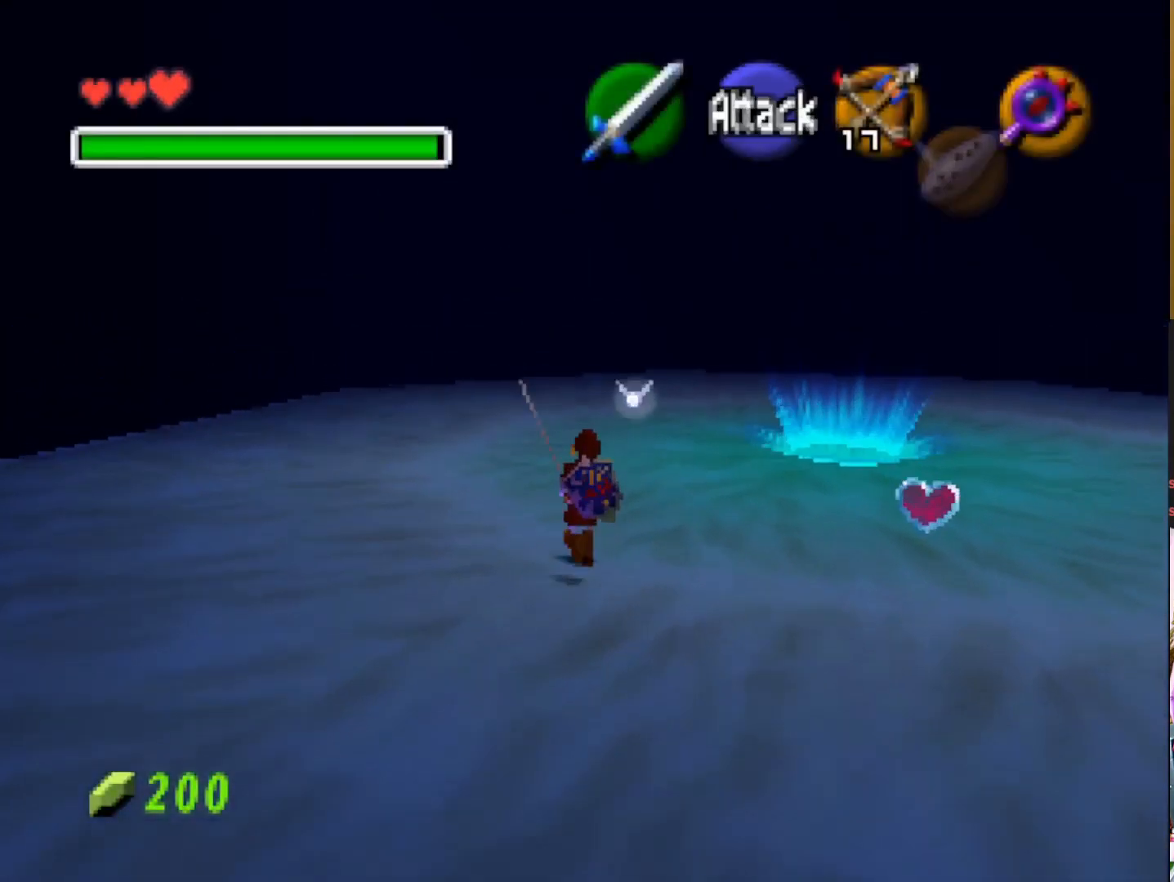
{"buttons": [], "left_stick": "up", "right_stick": "center", "events": []}
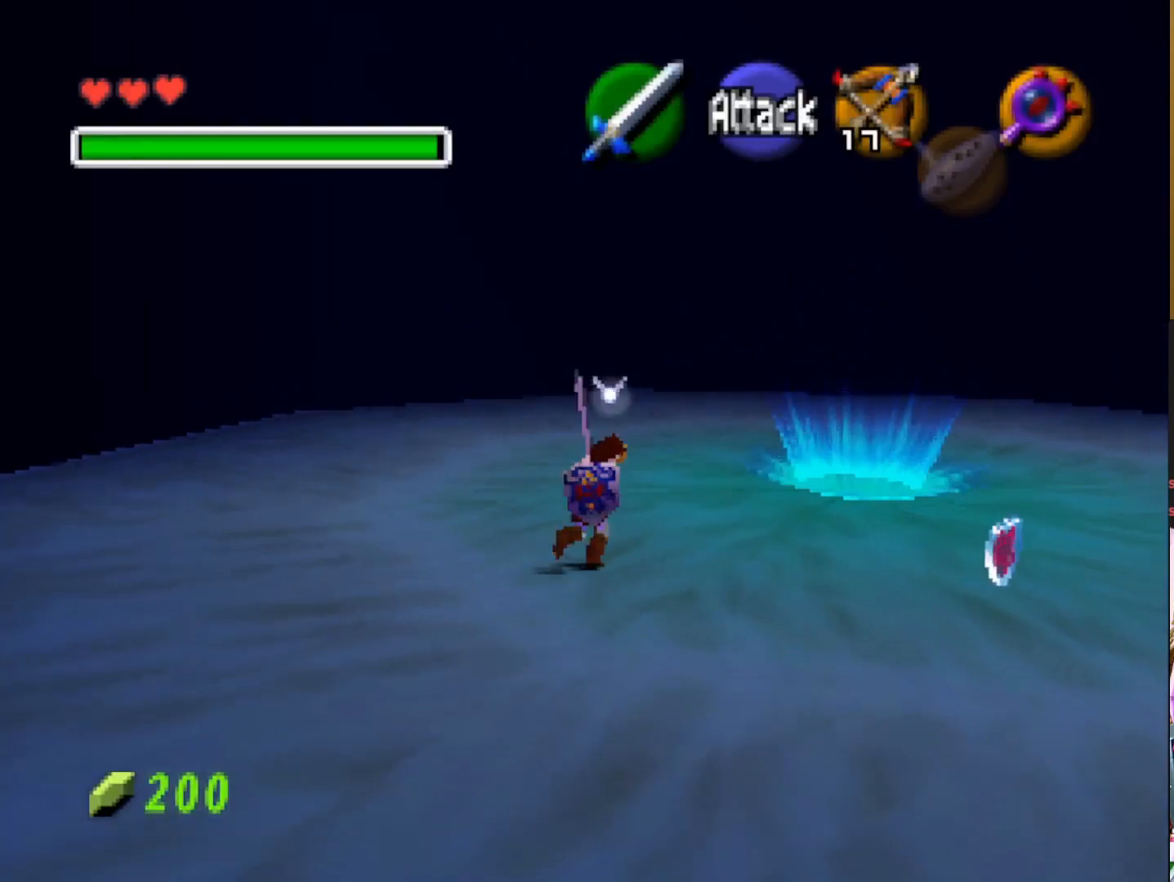
{"buttons": [], "left_stick": "up", "right_stick": "center", "events": []}
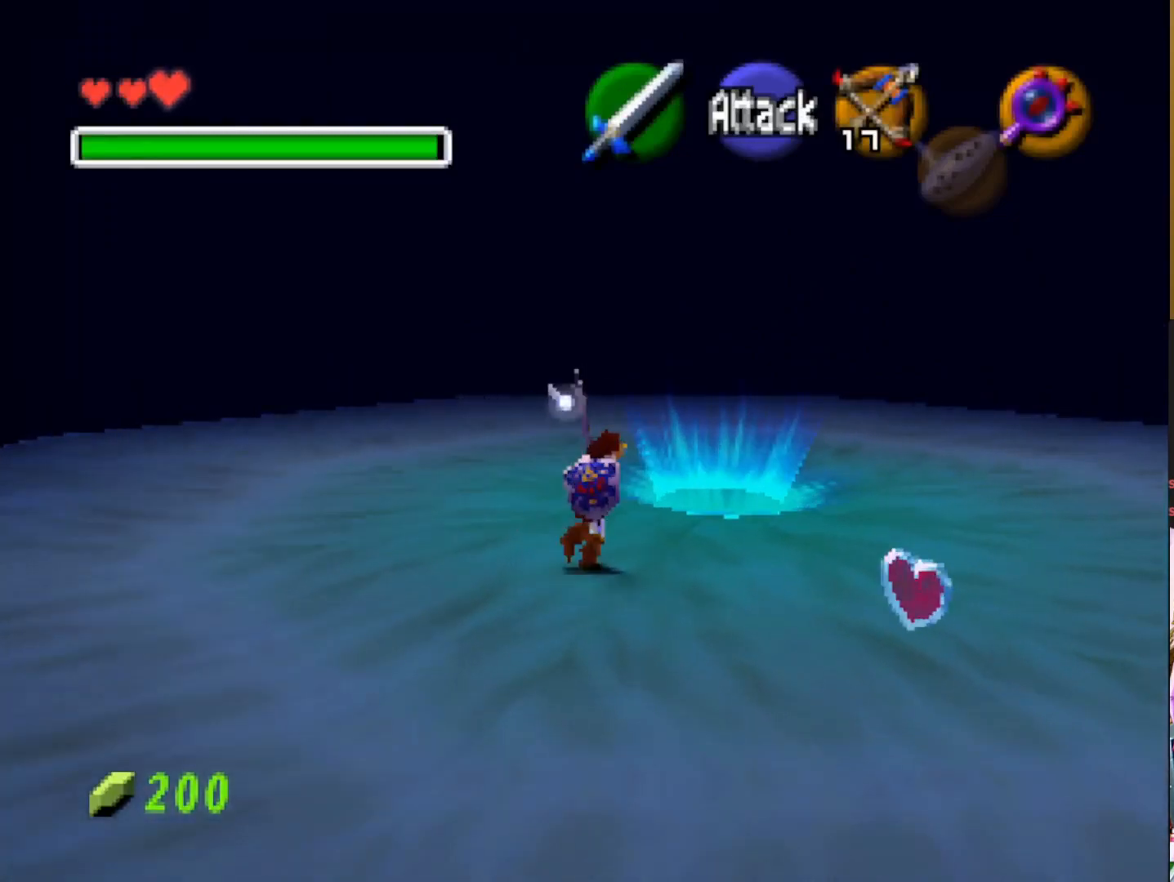
{"buttons": [], "left_stick": "up", "right_stick": "center", "events": []}
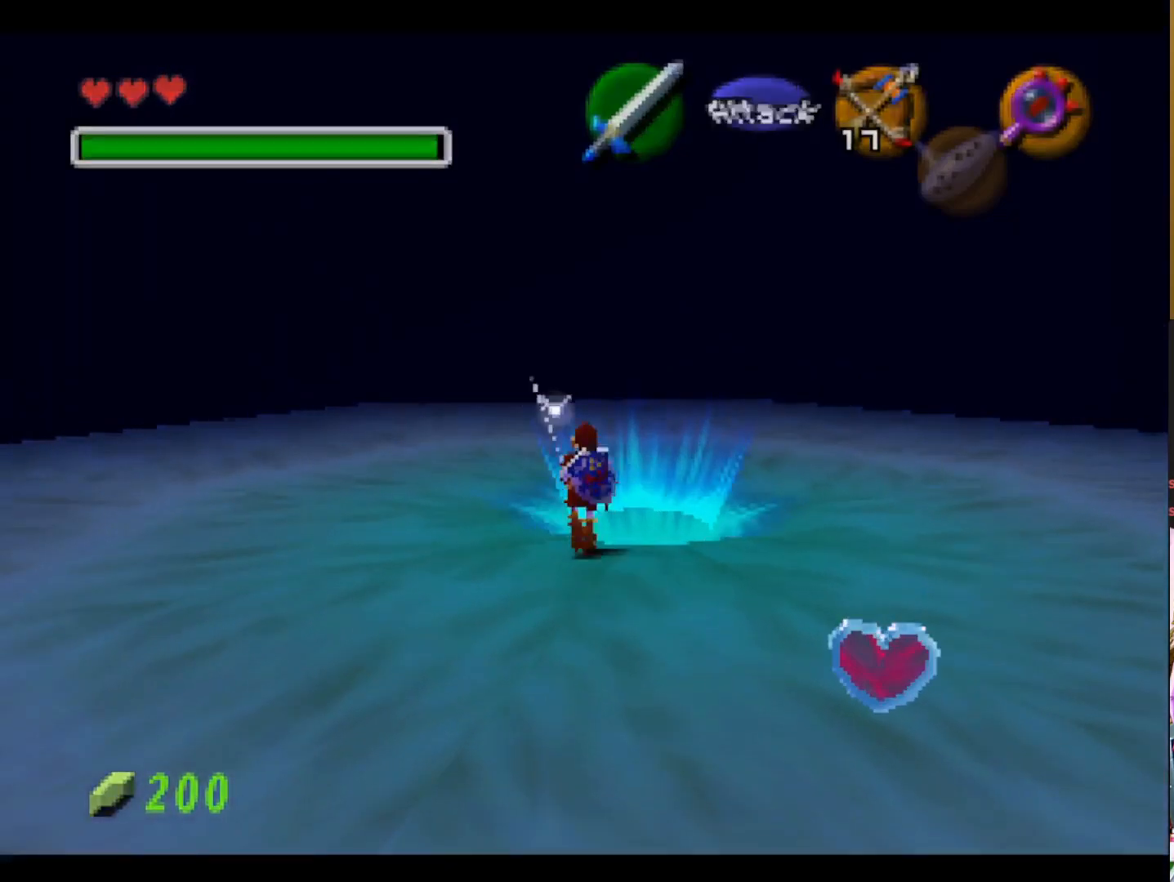
{"buttons": [], "left_stick": "center", "right_stick": "center", "events": [[150, "left_stick", "up-right"], [383, "left_stick", "center"]]}